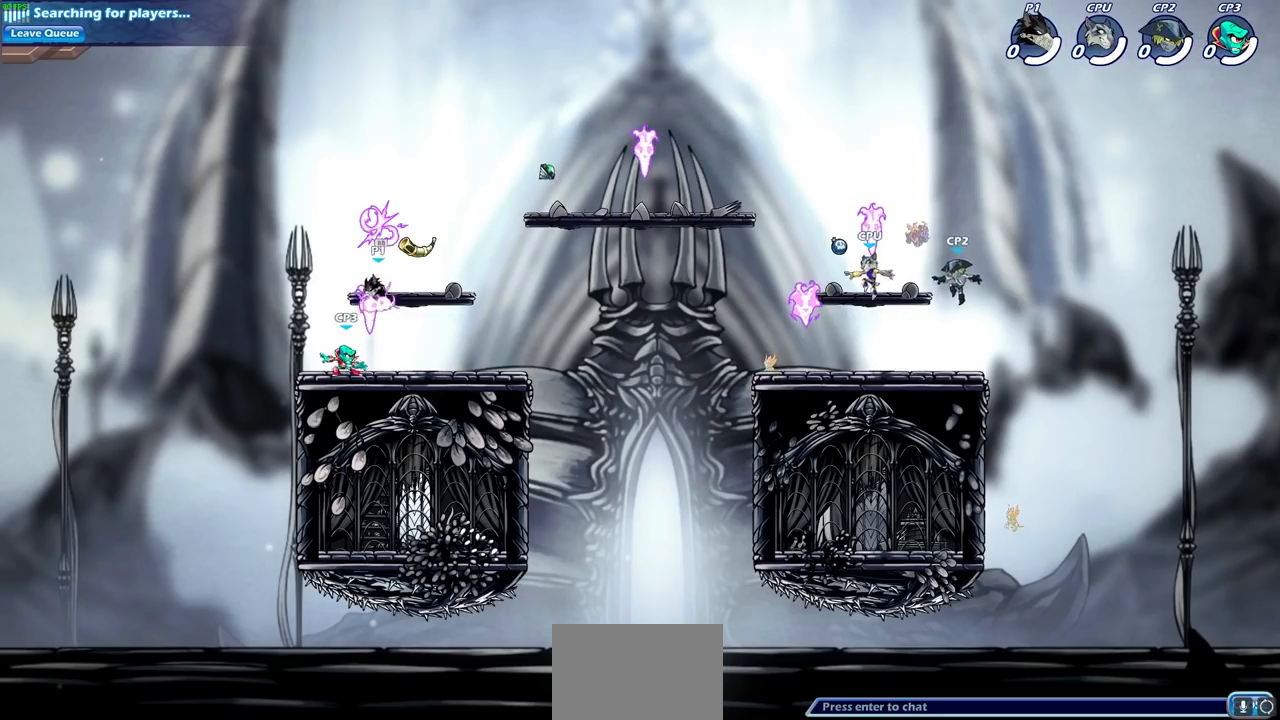
Gameplay with a controller (PlayStation layout); each line is a JSON object with the inputs held at the frame after it. "events" lists button and stick changes between this image and that frame as [ms after this image, input, new state], when the widget could be followed in between.
{"buttons": [], "left_stick": "center", "right_stick": "center", "events": [[17, "R1", "up"], [200, "left_stick", "center"], [233, "SQUARE", "down"], [300, "SQUARE", "up"], [400, "SQUARE", "down"], [483, "SQUARE", "up"]]}
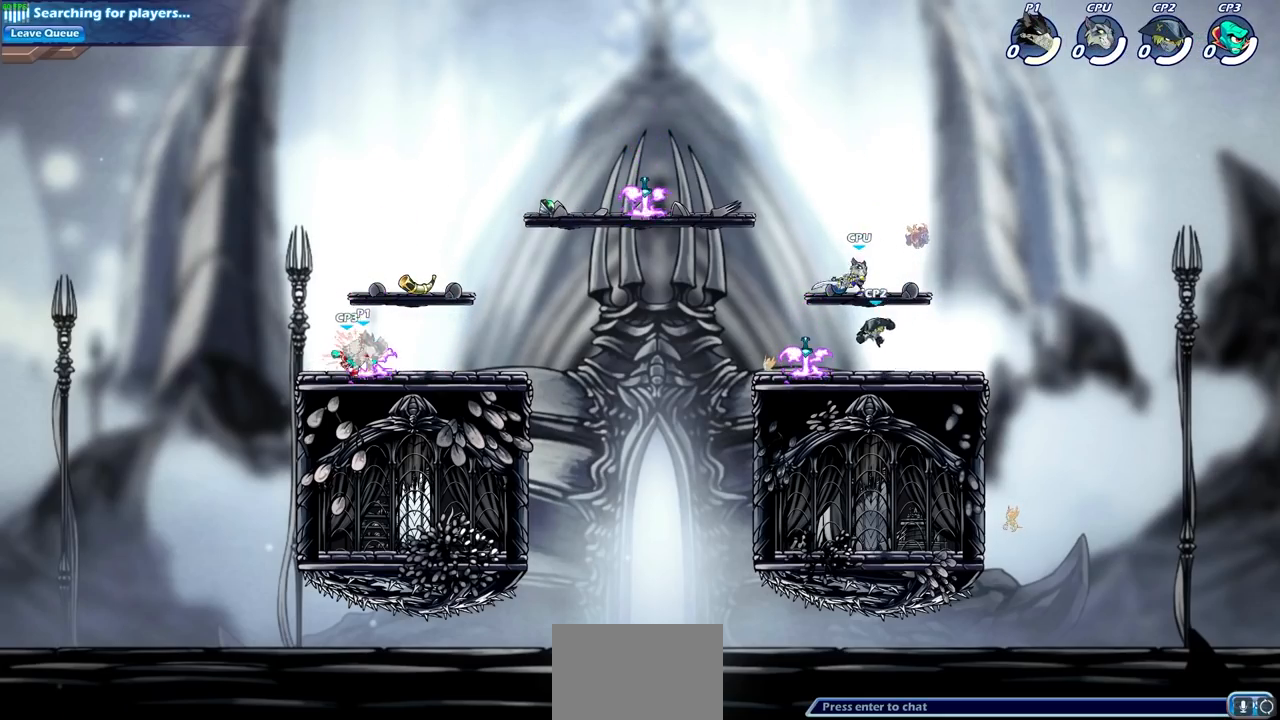
{"buttons": [], "left_stick": "right", "right_stick": "center", "events": [[483, "left_stick", "right"]]}
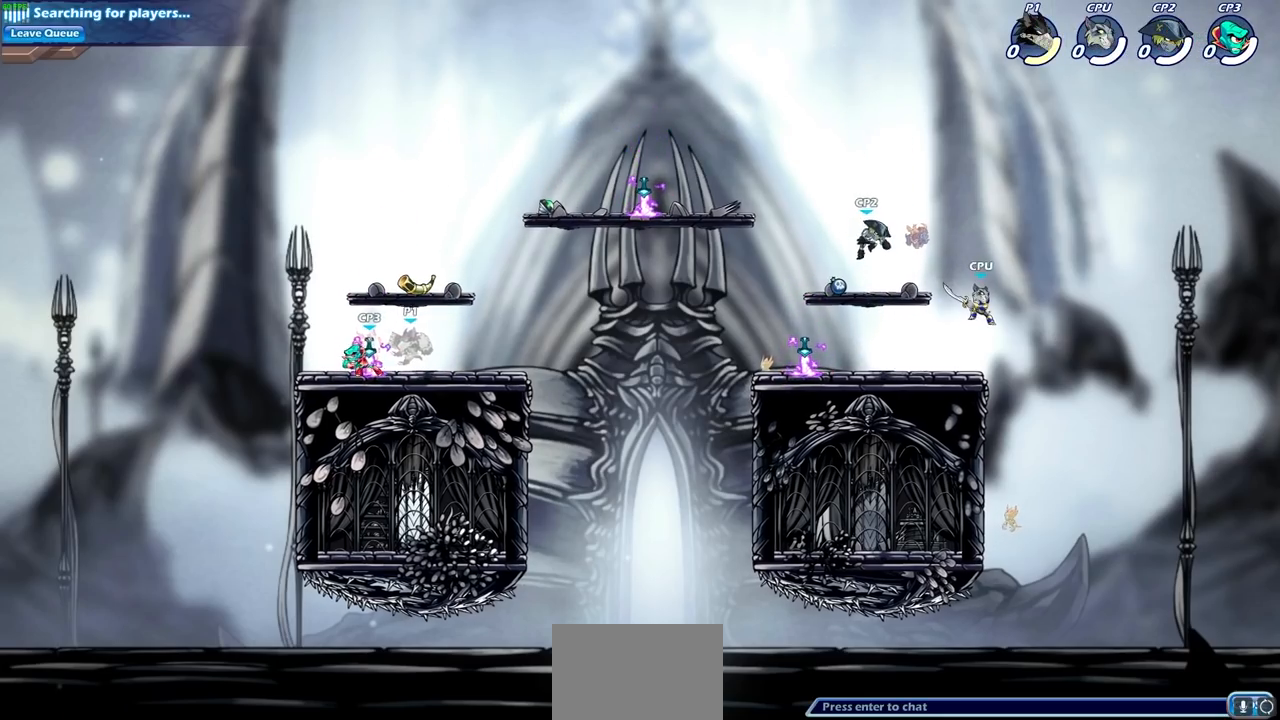
{"buttons": ["SQUARE"], "left_stick": "down-left", "right_stick": "center", "events": [[383, "left_stick", "down-left"], [467, "SQUARE", "down"]]}
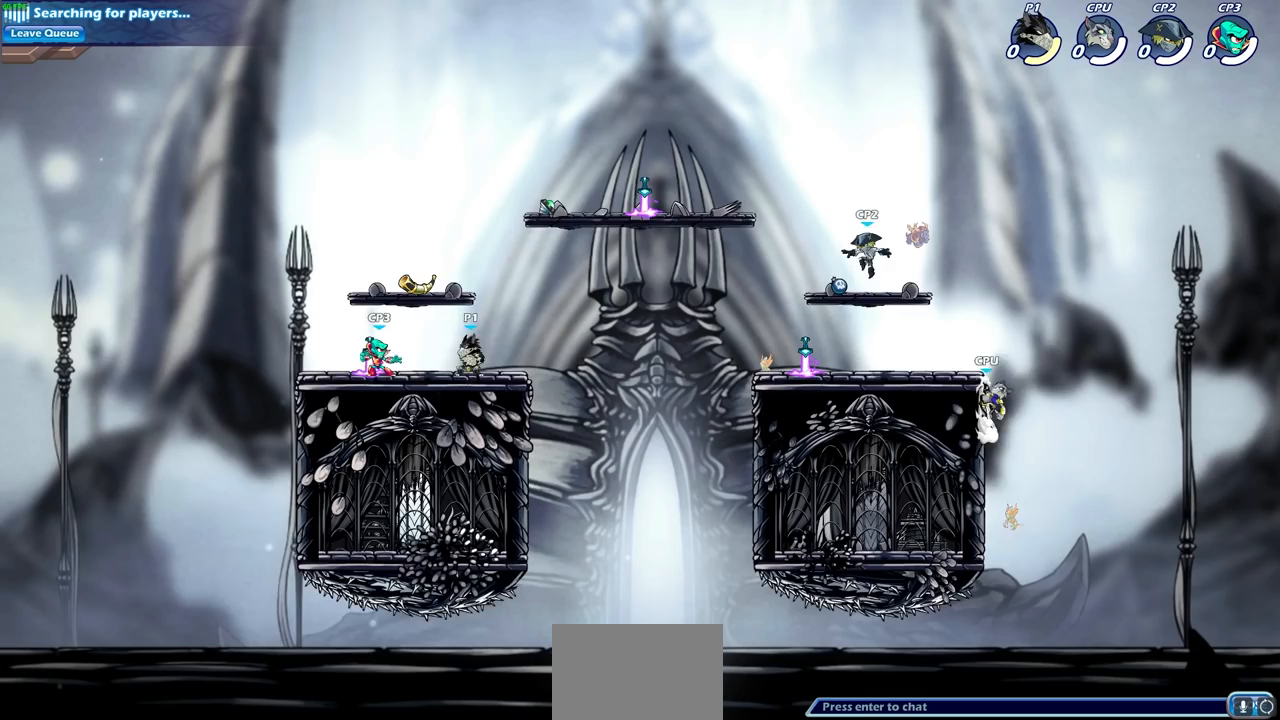
{"buttons": [], "left_stick": "left", "right_stick": "center", "events": [[50, "SQUARE", "up"], [67, "left_stick", "center"], [300, "left_stick", "left"], [350, "SQUARE", "down"], [417, "SQUARE", "up"]]}
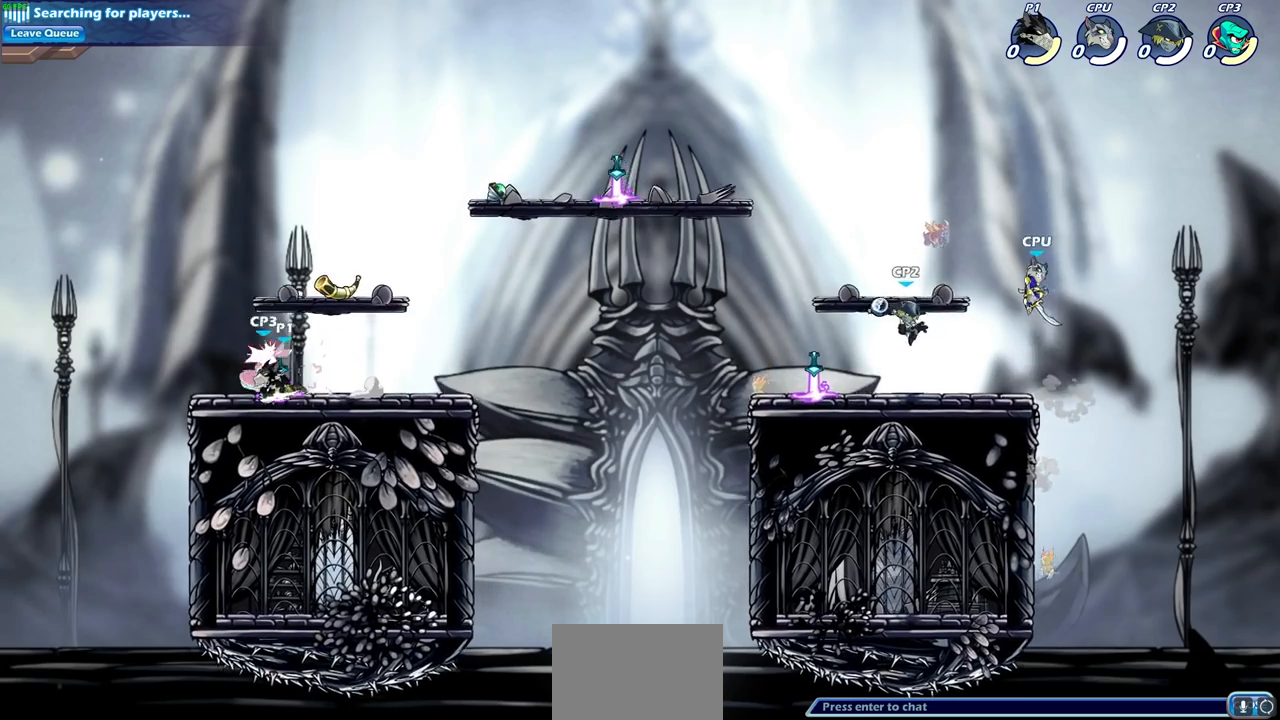
{"buttons": [], "left_stick": "left", "right_stick": "center", "events": [[117, "left_stick", "center"], [250, "left_stick", "left"], [283, "CIRCLE", "down"], [350, "CIRCLE", "up"]]}
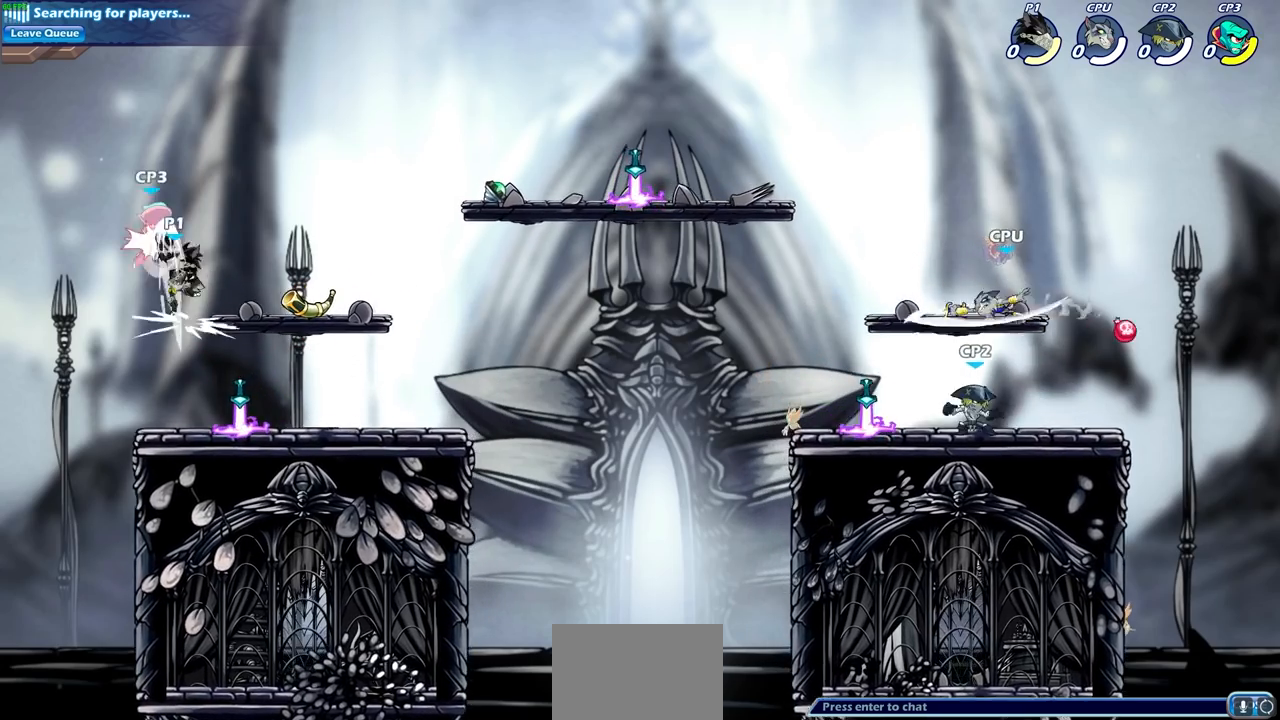
{"buttons": [], "left_stick": "center", "right_stick": "center", "events": [[217, "left_stick", "up"], [267, "left_stick", "center"], [333, "SQUARE", "down"], [417, "SQUARE", "up"]]}
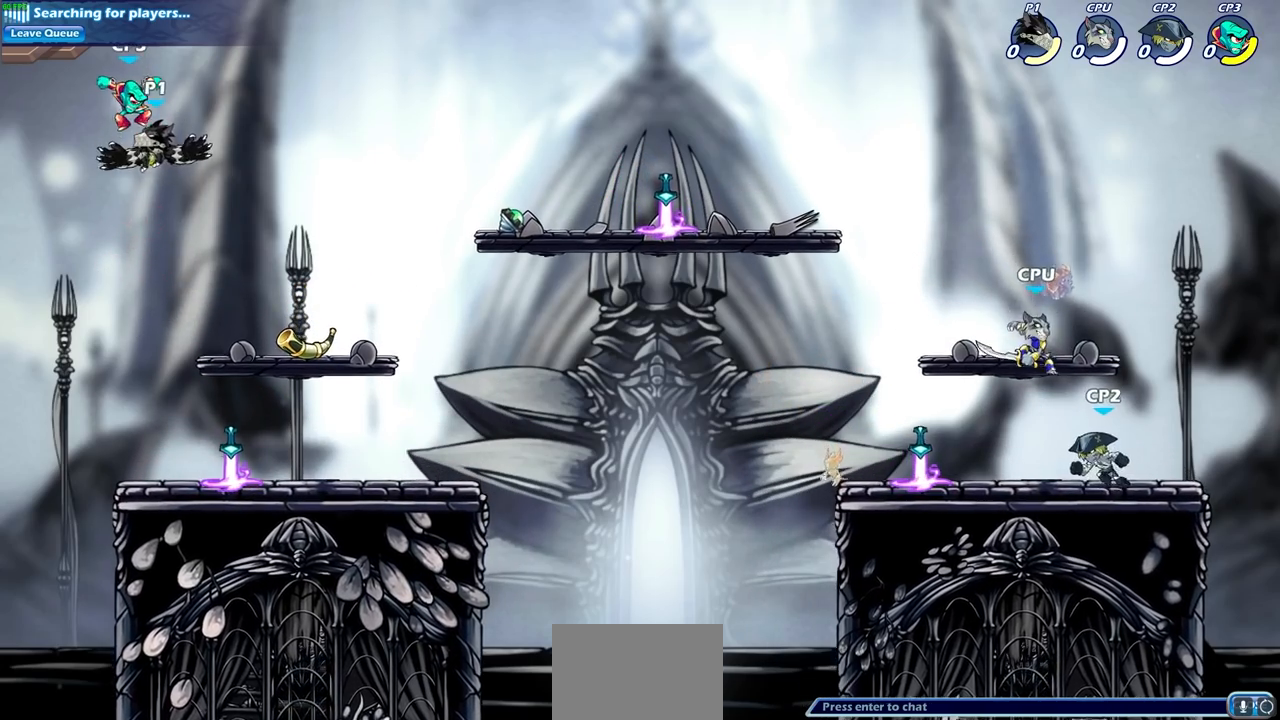
{"buttons": [], "left_stick": "center", "right_stick": "center", "events": []}
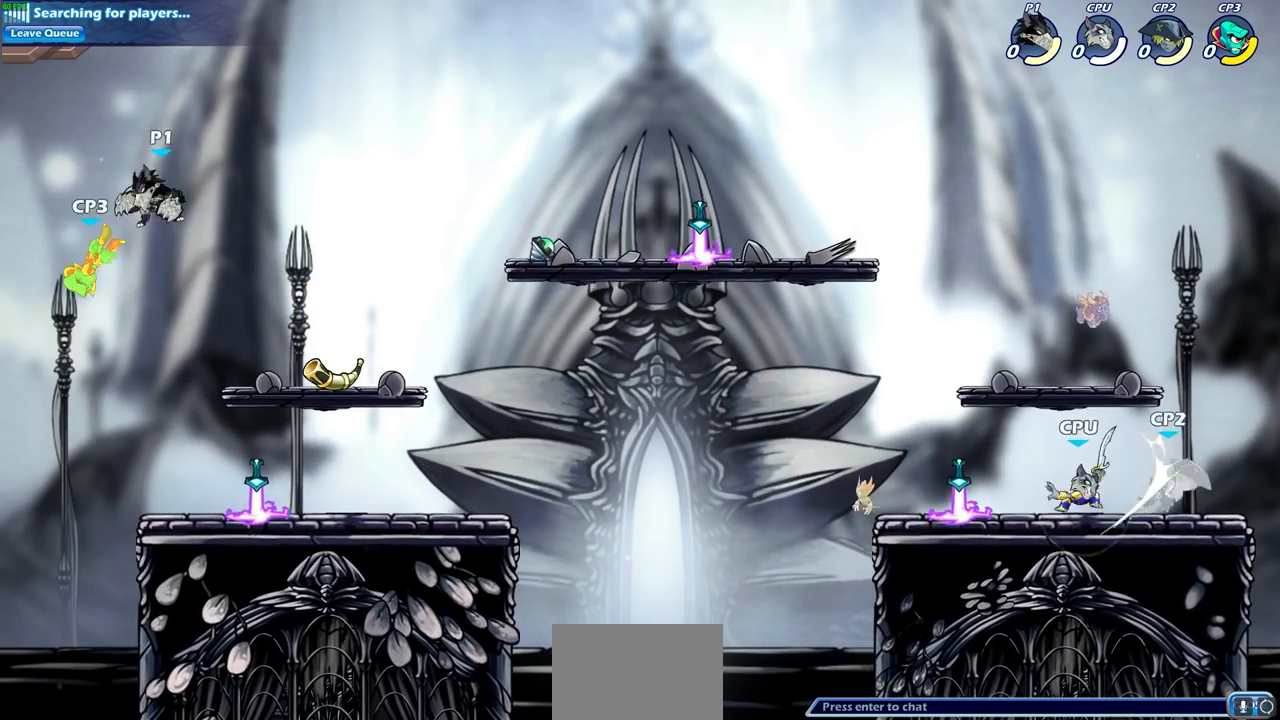
{"buttons": ["CIRCLE"], "left_stick": "down-left", "right_stick": "center", "events": [[83, "left_stick", "down"], [183, "left_stick", "down-left"], [217, "CIRCLE", "down"]]}
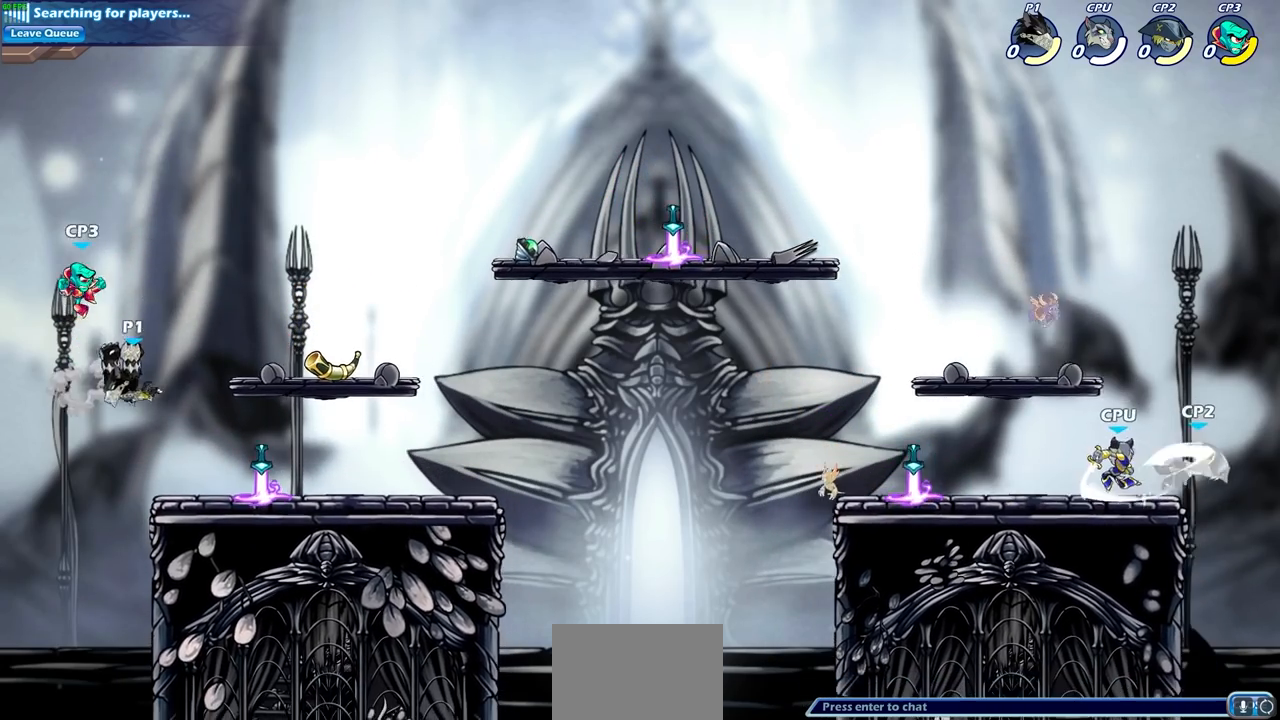
{"buttons": ["CROSS"], "left_stick": "right", "right_stick": "center", "events": [[50, "CIRCLE", "up"], [117, "left_stick", "center"], [317, "left_stick", "right"], [483, "CROSS", "down"]]}
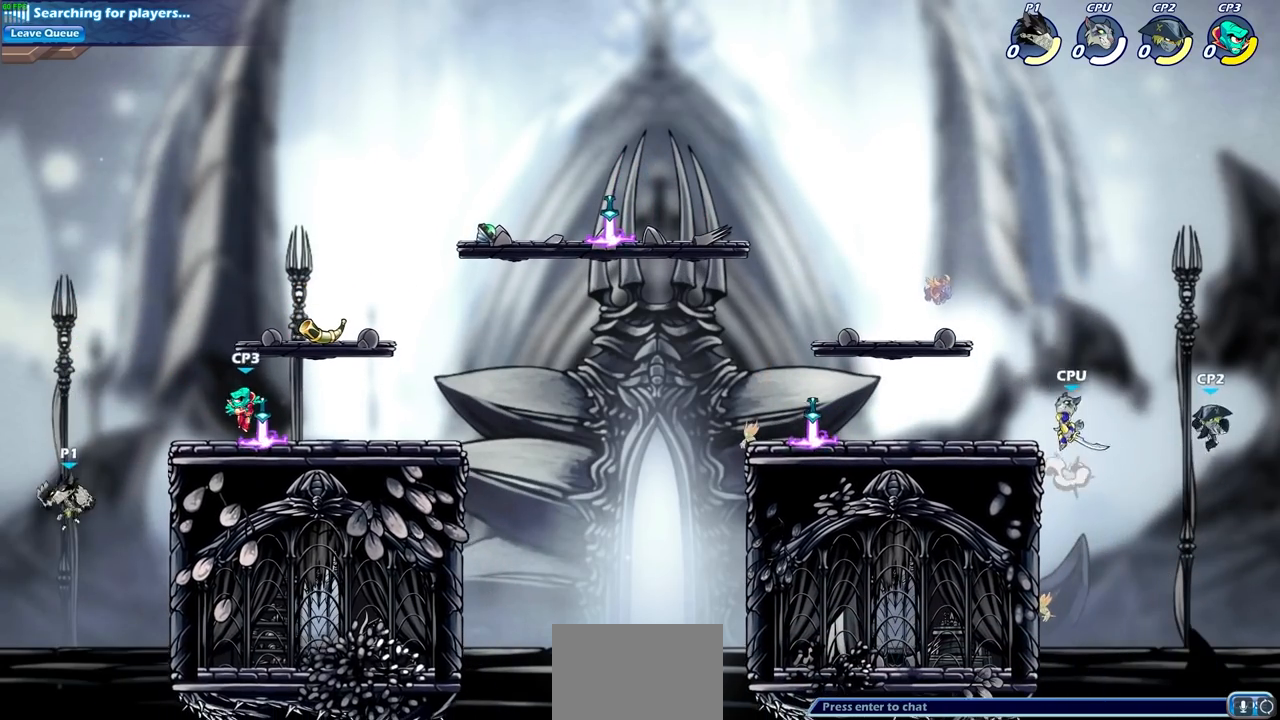
{"buttons": ["SQUARE", "R2"], "left_stick": "right", "right_stick": "center", "events": [[183, "CROSS", "up"], [483, "R2", "down"], [500, "SQUARE", "down"]]}
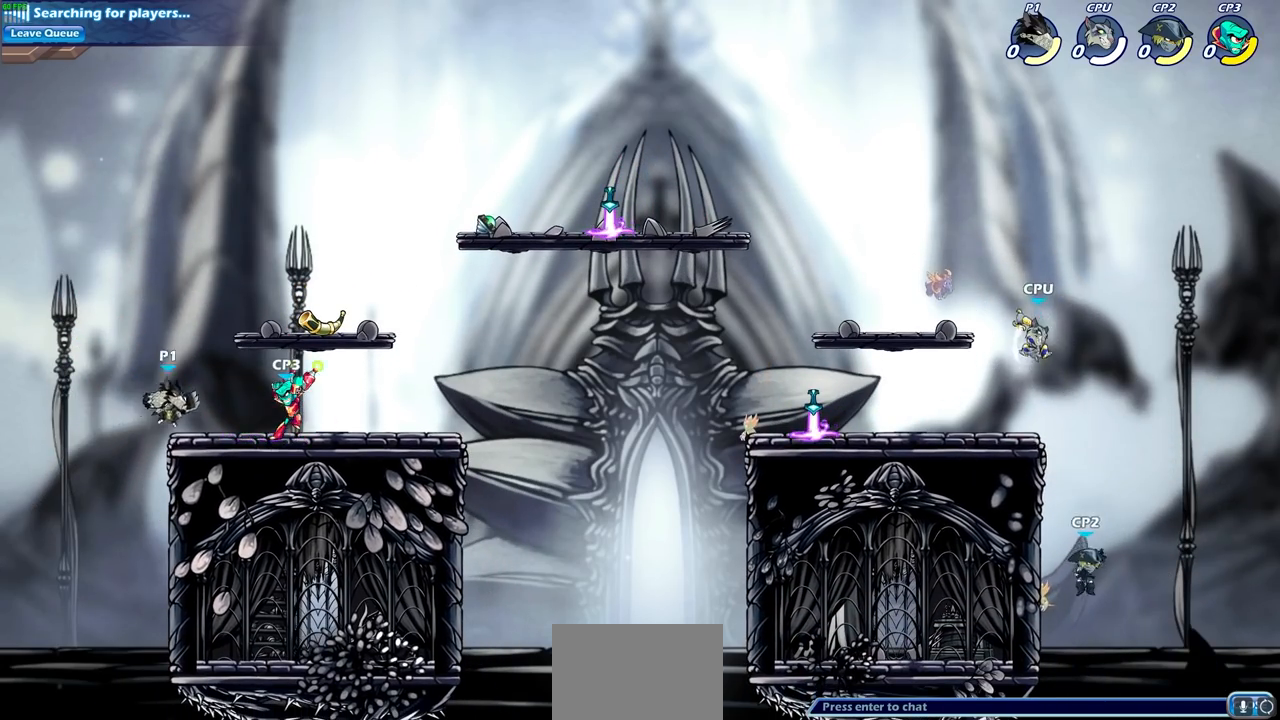
{"buttons": ["SQUARE"], "left_stick": "center", "right_stick": "center", "events": [[100, "SQUARE", "up"], [133, "R2", "up"], [217, "left_stick", "center"], [500, "SQUARE", "down"]]}
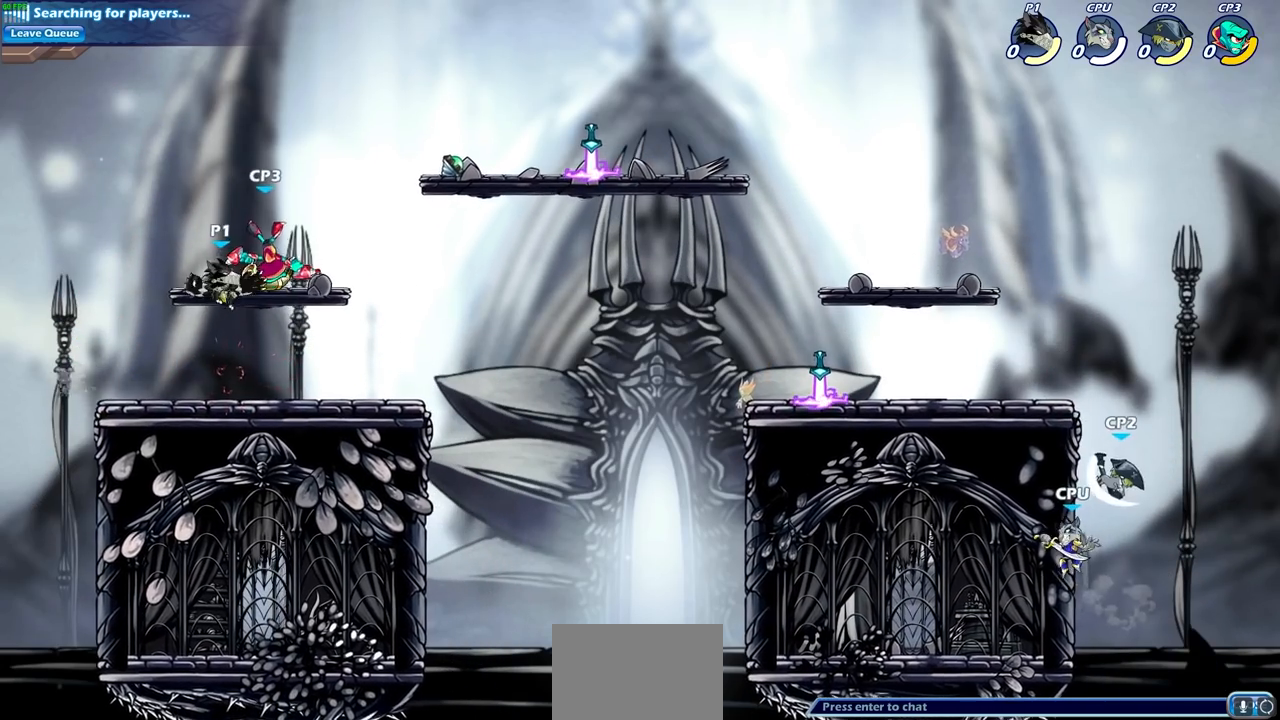
{"buttons": [], "left_stick": "center", "right_stick": "center", "events": [[83, "SQUARE", "up"]]}
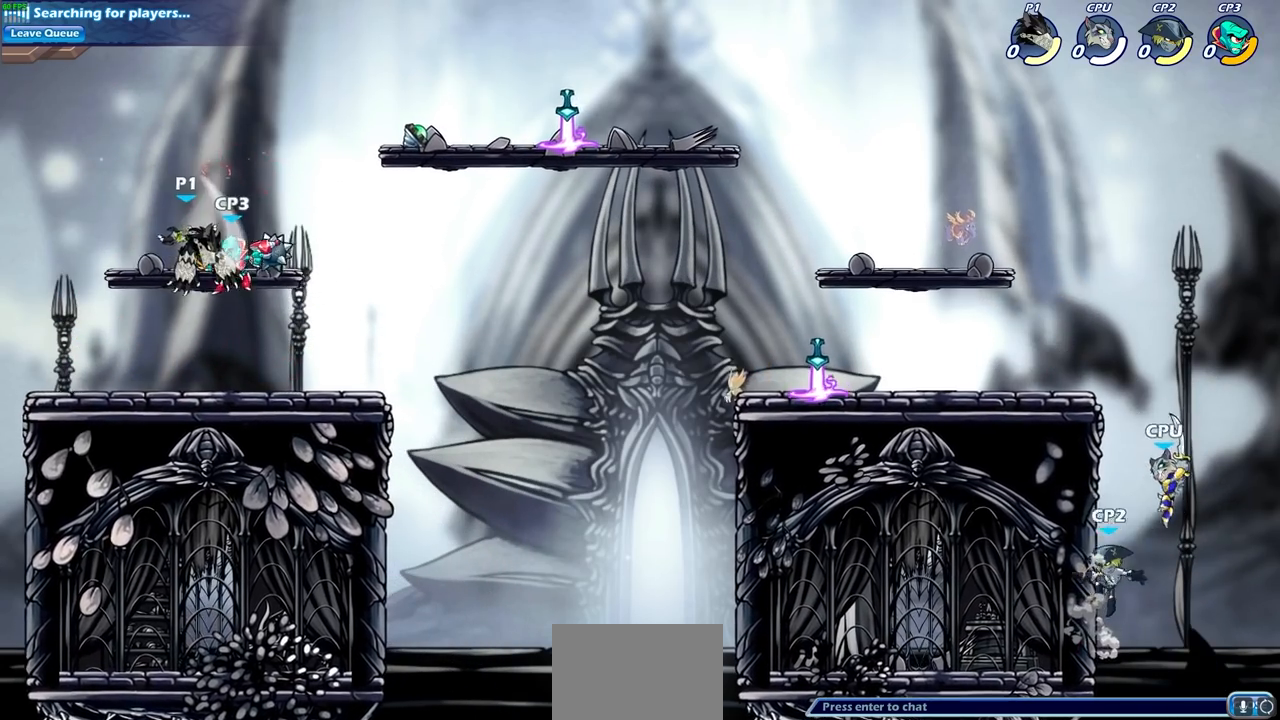
{"buttons": [], "left_stick": "center", "right_stick": "center", "events": [[167, "left_stick", "down"], [333, "R2", "down"], [367, "SQUARE", "down"], [450, "left_stick", "center"], [467, "R2", "up"], [467, "SQUARE", "up"]]}
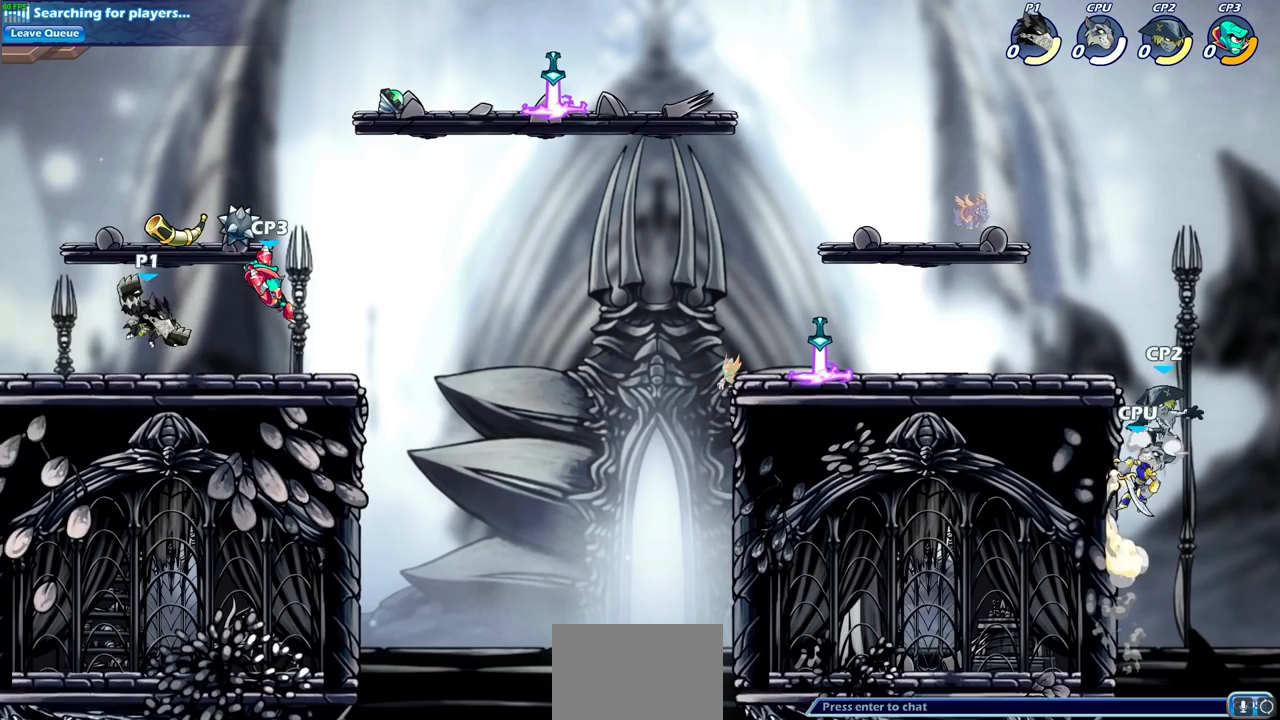
{"buttons": [], "left_stick": "center", "right_stick": "center", "events": []}
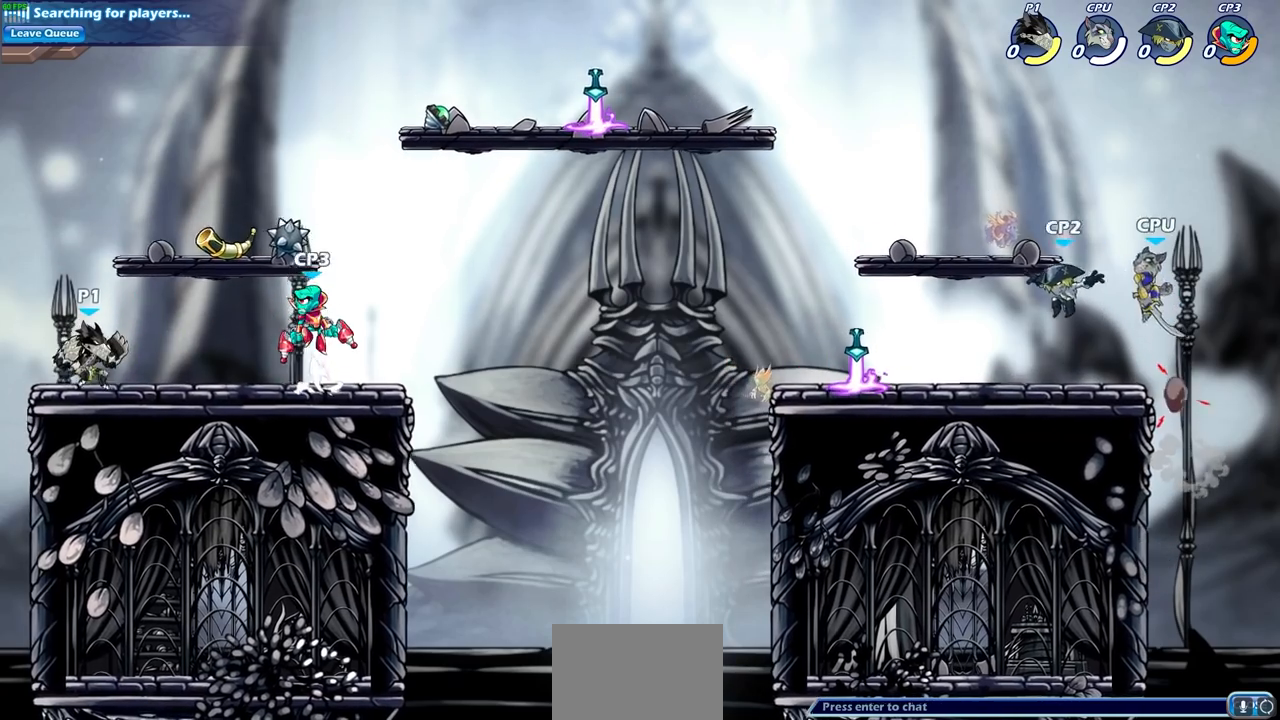
{"buttons": ["SQUARE"], "left_stick": "down-right", "right_stick": "center", "events": [[200, "CROSS", "down"], [233, "left_stick", "left"], [317, "left_stick", "up-right"], [350, "CROSS", "up"], [433, "left_stick", "down-right"], [450, "SQUARE", "down"]]}
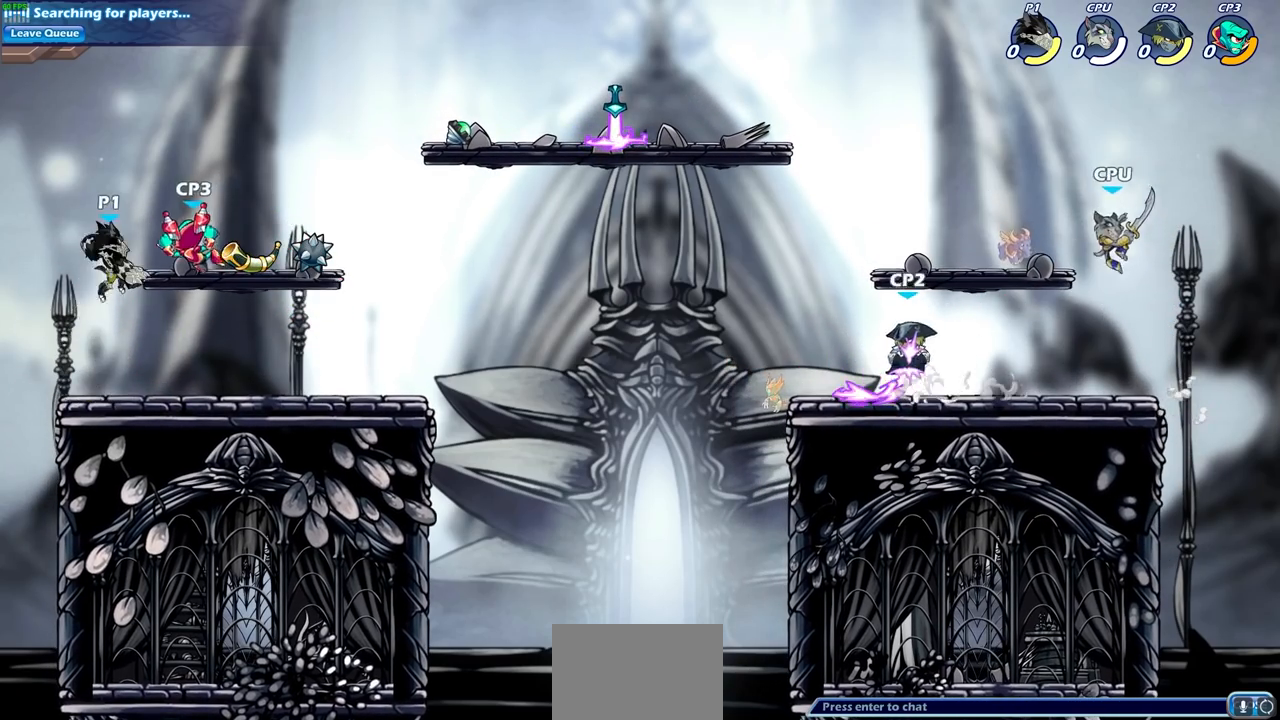
{"buttons": [], "left_stick": "left", "right_stick": "center", "events": [[50, "SQUARE", "up"], [67, "left_stick", "center"], [483, "left_stick", "left"]]}
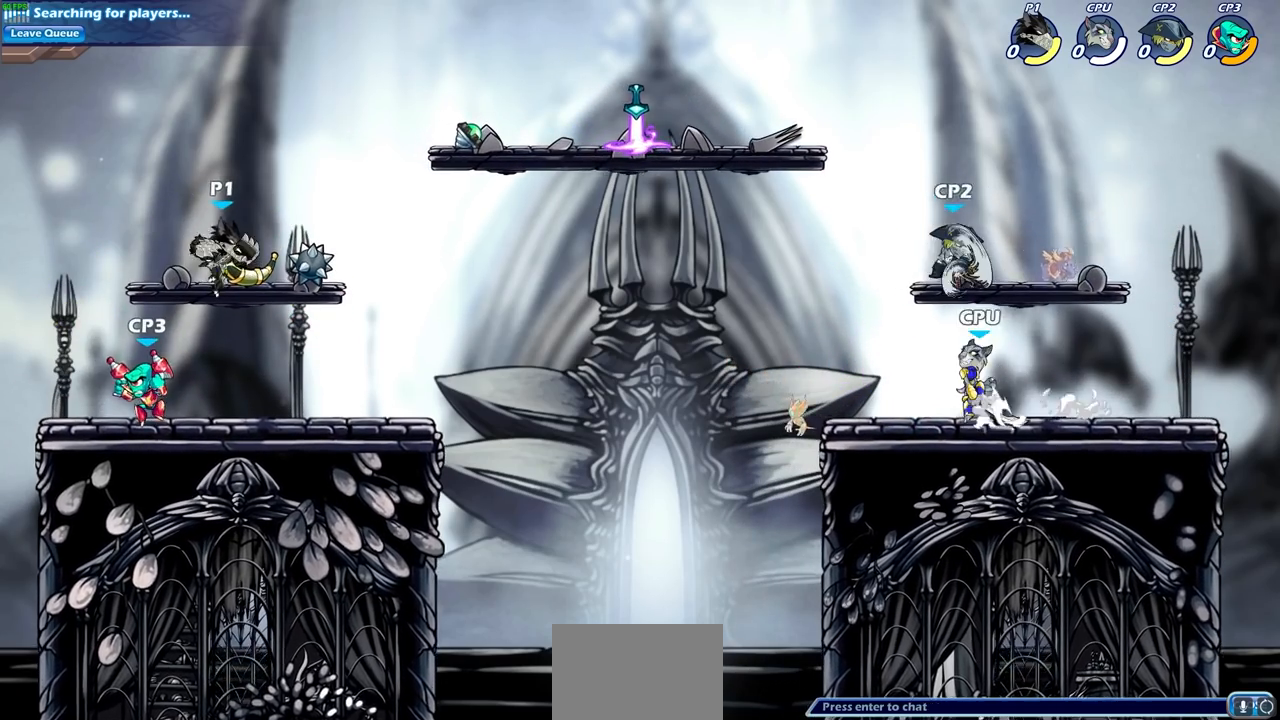
{"buttons": [], "left_stick": "down-right", "right_stick": "center", "events": [[67, "left_stick", "down-left"], [383, "left_stick", "down-right"]]}
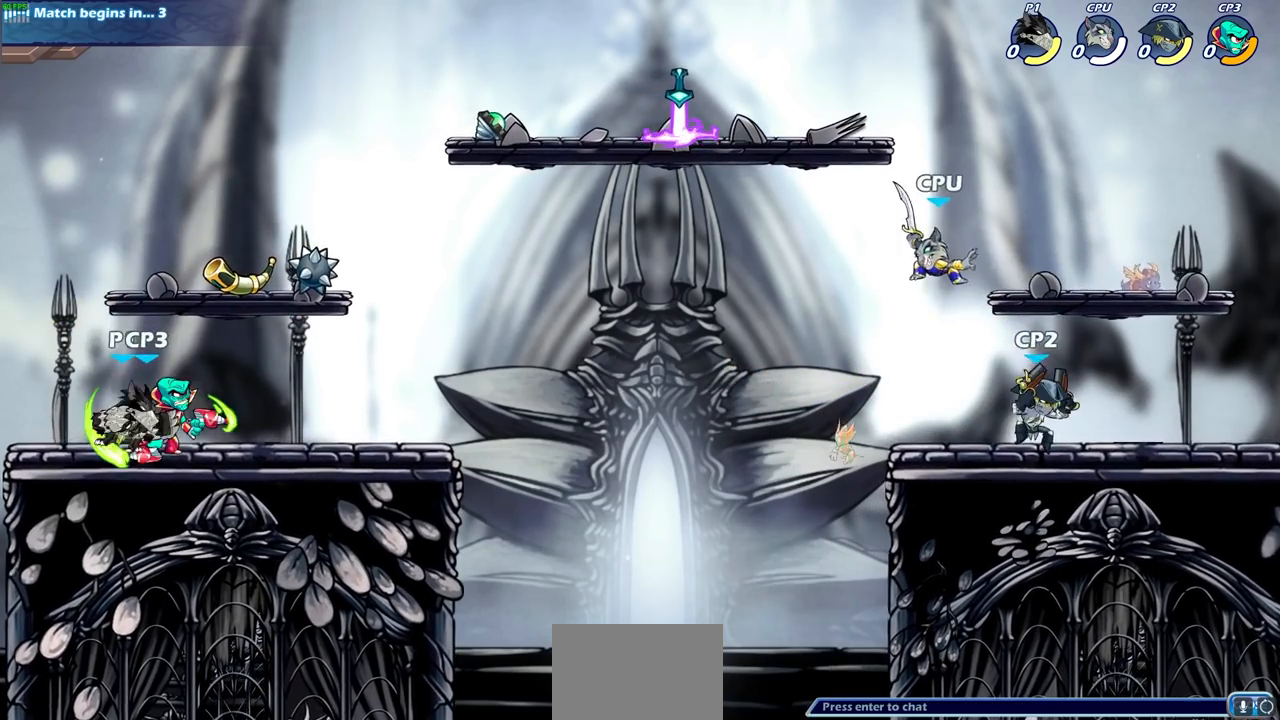
{"buttons": ["SQUARE"], "left_stick": "center", "right_stick": "center", "events": [[50, "left_stick", "center"], [83, "SQUARE", "down"], [150, "SQUARE", "up"], [250, "SQUARE", "down"], [350, "SQUARE", "up"], [433, "SQUARE", "down"]]}
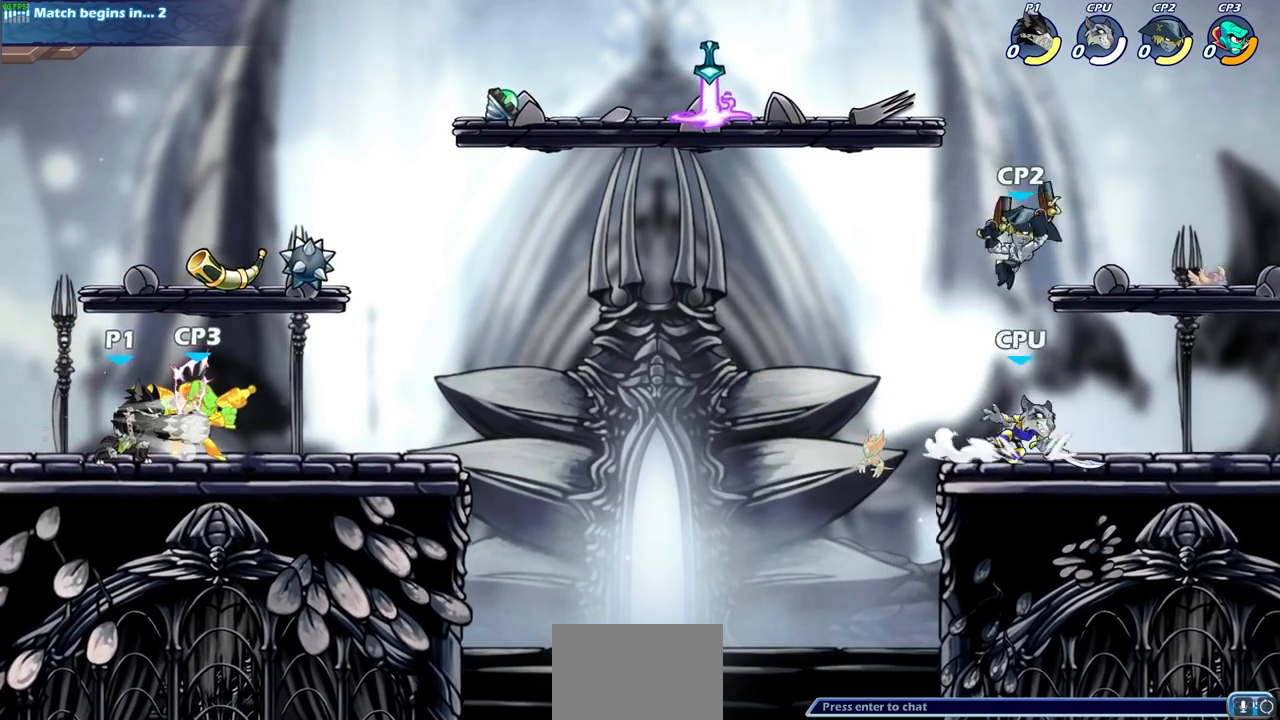
{"buttons": [], "left_stick": "center", "right_stick": "center", "events": [[17, "SQUARE", "up"], [117, "SQUARE", "down"], [183, "SQUARE", "up"], [283, "SQUARE", "down"], [367, "SQUARE", "up"]]}
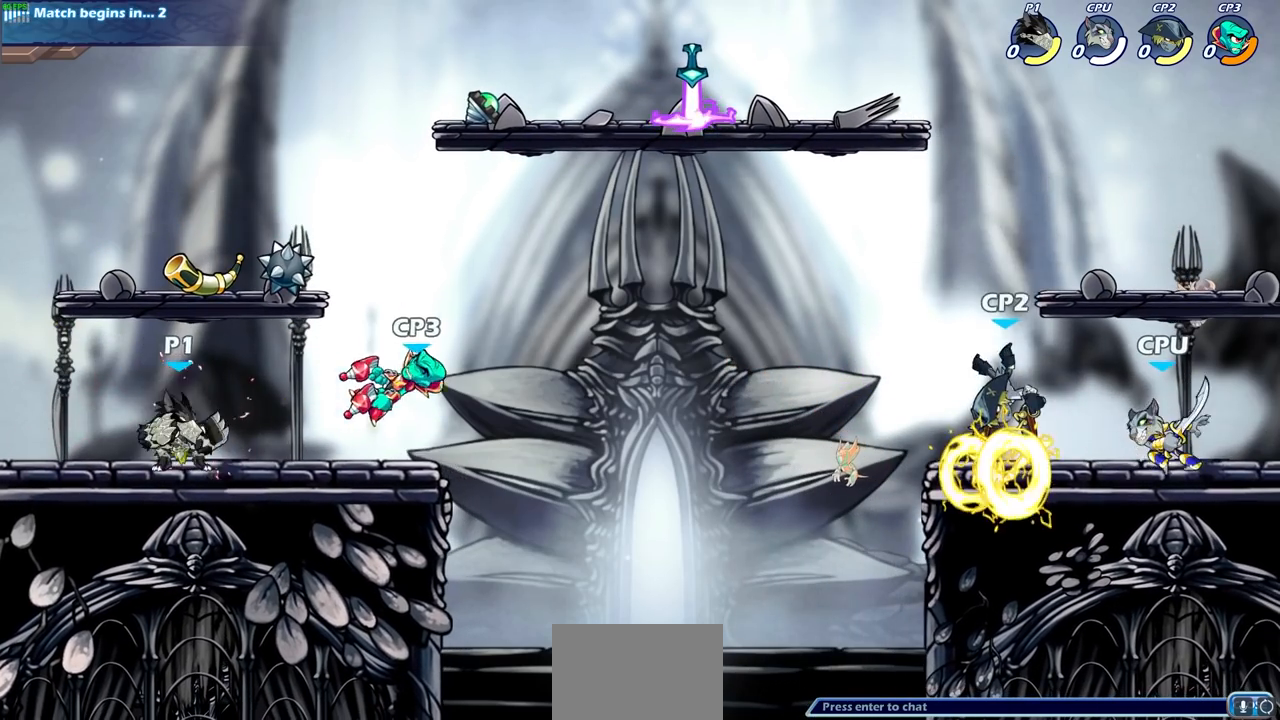
{"buttons": [], "left_stick": "center", "right_stick": "center", "events": [[33, "left_stick", "down"], [100, "R2", "down"], [100, "SQUARE", "down"], [233, "R2", "up"], [250, "SQUARE", "up"], [250, "left_stick", "center"]]}
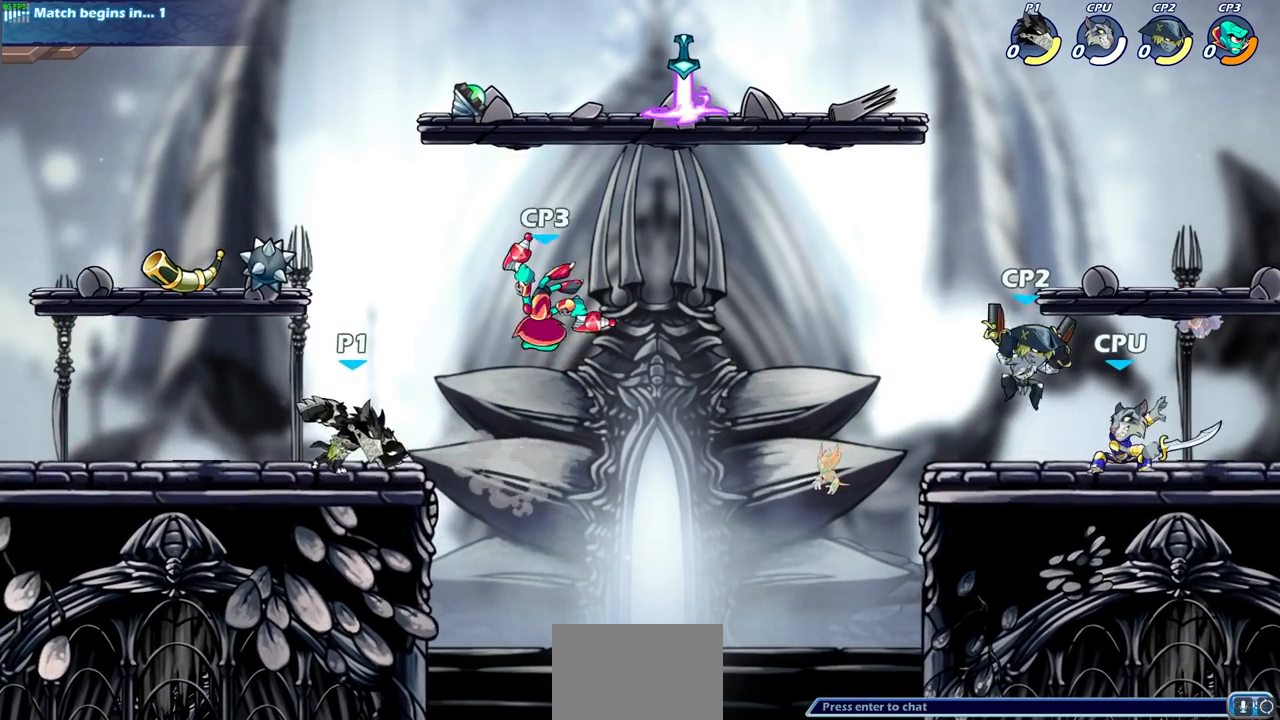
{"buttons": [], "left_stick": "center", "right_stick": "center", "events": [[183, "CIRCLE", "down"], [250, "CIRCLE", "up"]]}
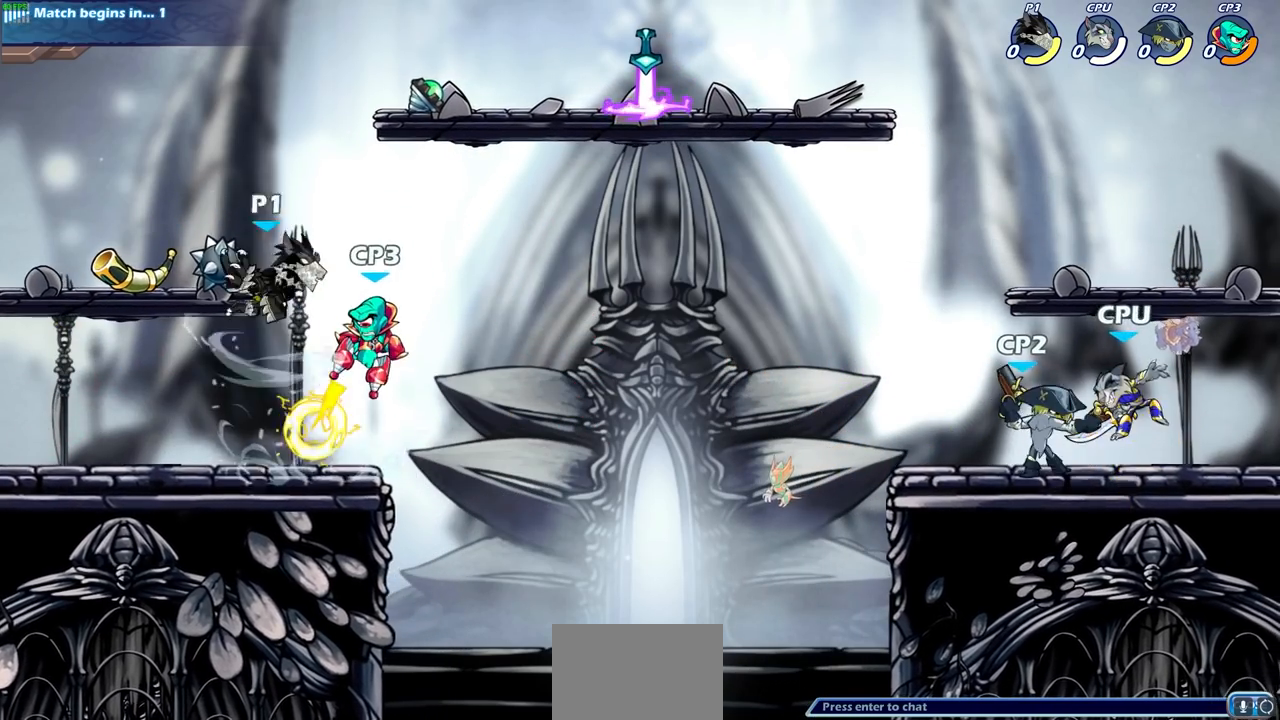
{"buttons": [], "left_stick": "right", "right_stick": "center", "events": [[450, "left_stick", "right"]]}
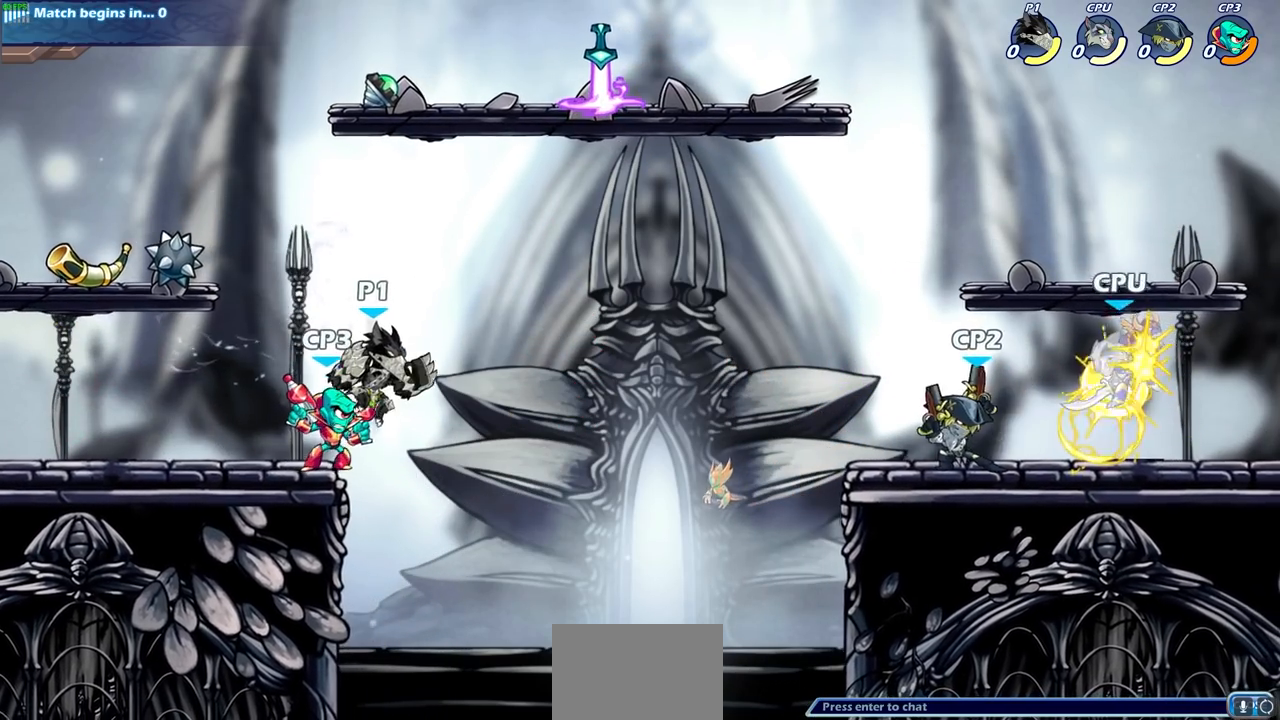
{"buttons": [], "left_stick": "up-left", "right_stick": "center", "events": [[17, "left_stick", "down-right"], [183, "left_stick", "down-left"], [283, "CROSS", "down"], [333, "left_stick", "up-left"], [350, "CIRCLE", "down"], [367, "CROSS", "up"], [467, "CIRCLE", "up"]]}
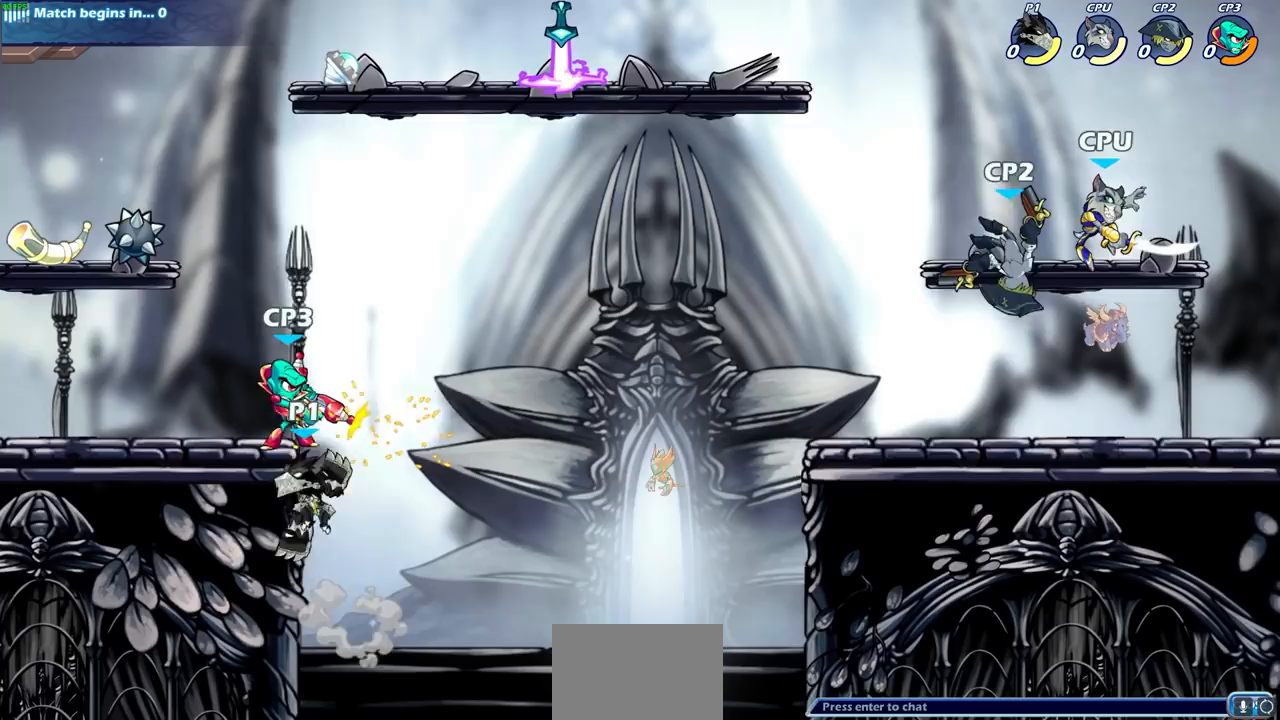
{"buttons": ["SQUARE"], "left_stick": "center", "right_stick": "center", "events": [[383, "CROSS", "down"], [383, "left_stick", "center"], [450, "SQUARE", "down"], [483, "CROSS", "up"]]}
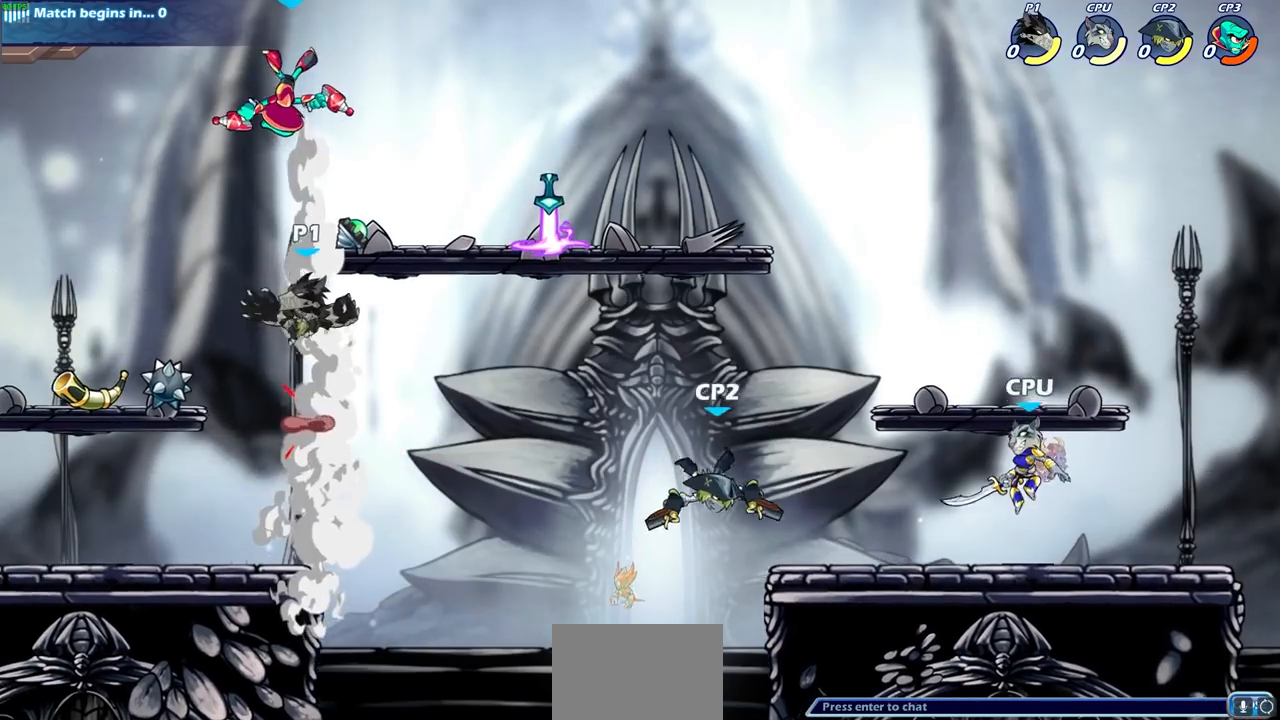
{"buttons": [], "left_stick": "down-left", "right_stick": "center", "events": [[50, "SQUARE", "up"], [383, "left_stick", "left"], [467, "left_stick", "down-left"]]}
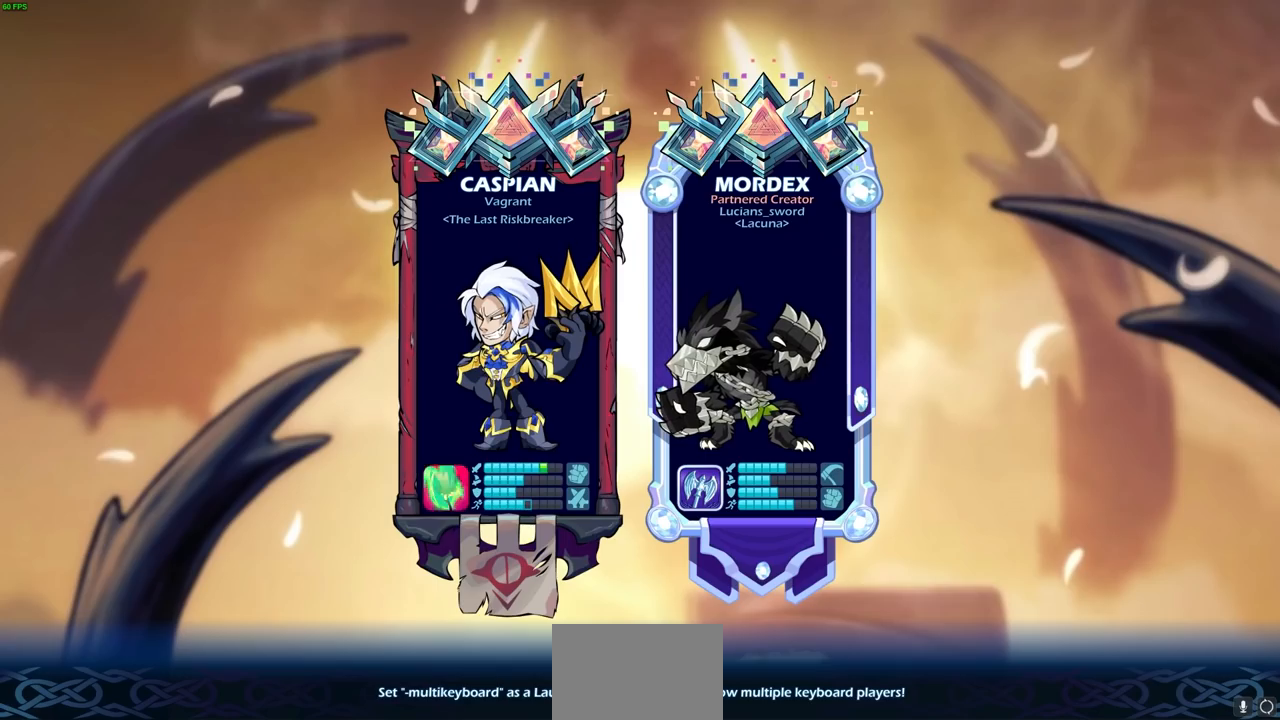
{"buttons": [], "left_stick": "center", "right_stick": "center", "events": [[117, "left_stick", "center"]]}